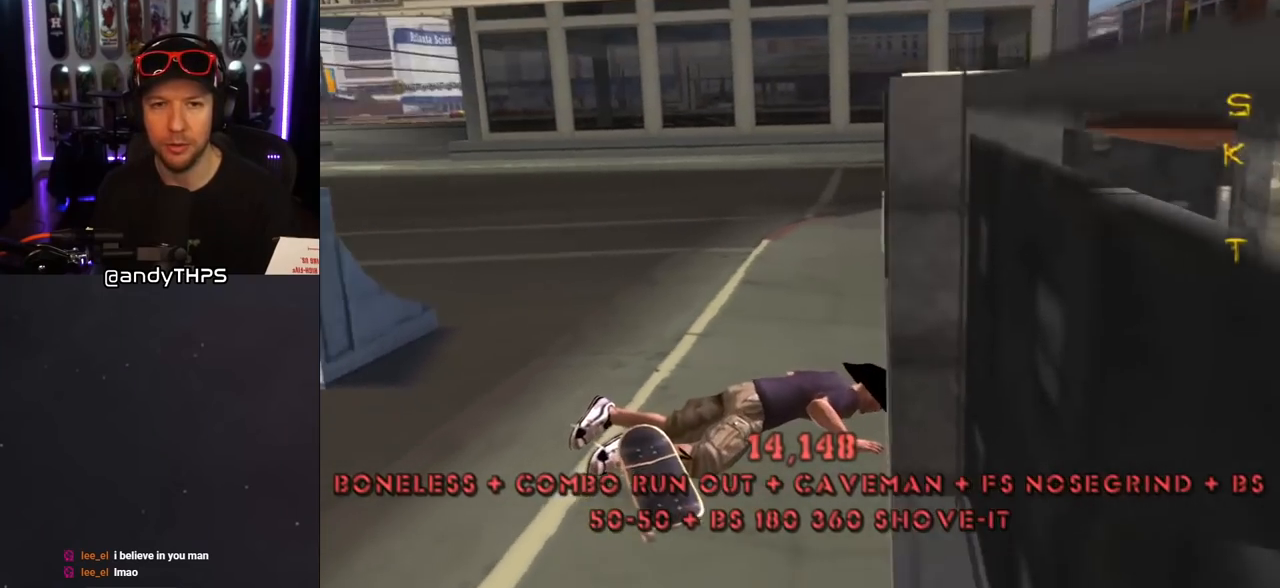
Gameplay with a controller (PlayStation layout); each line is a JSON object with the inputs held at the frame after it. "events" lists button and stick changes between this image and that frame as [ms after this image, input, new state], when the widget could be followed in between. Not read: L2 R2.
{"buttons": ["CROSS", "DPAD_UP", "DPAD_LEFT"], "left_stick": "center", "right_stick": "center", "events": [[17, "right_stick", "right"], [83, "R1", "up"], [150, "right_stick", "center"], [167, "R1", "down"], [267, "R1", "up"], [350, "CROSS", "down"], [350, "R1", "down"], [367, "DPAD_UP", "down"], [383, "DPAD_LEFT", "down"], [433, "R1", "up"]]}
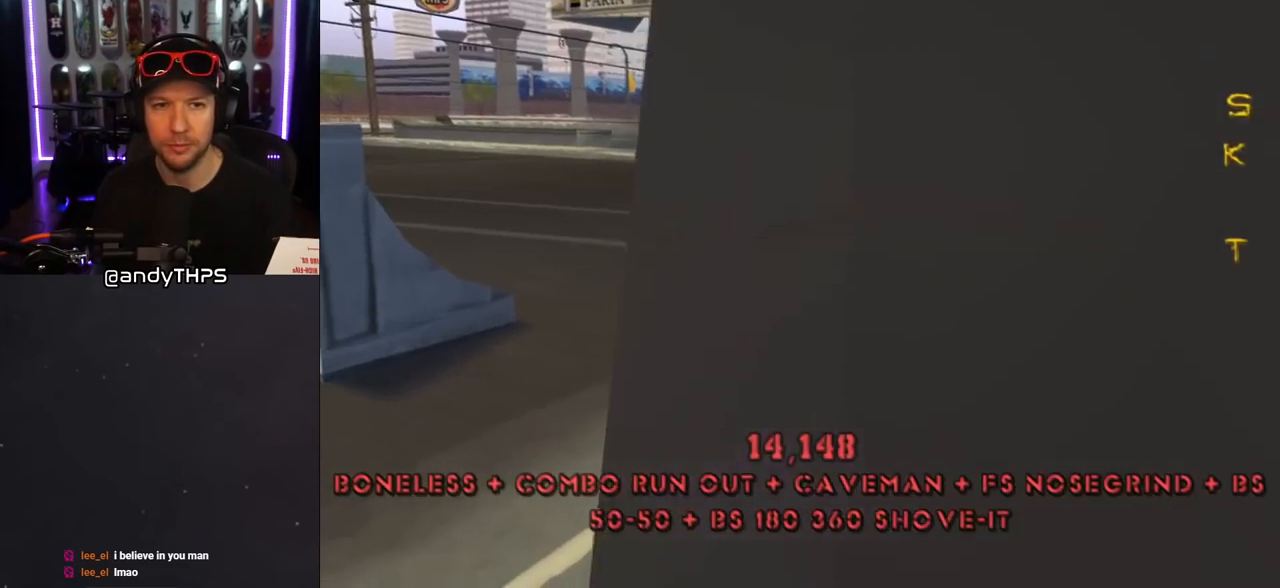
{"buttons": ["CROSS", "R1", "DPAD_UP", "DPAD_LEFT"], "left_stick": "center", "right_stick": "center", "events": [[17, "R1", "down"], [117, "R1", "up"], [200, "R1", "down"], [300, "R1", "up"], [417, "R1", "down"]]}
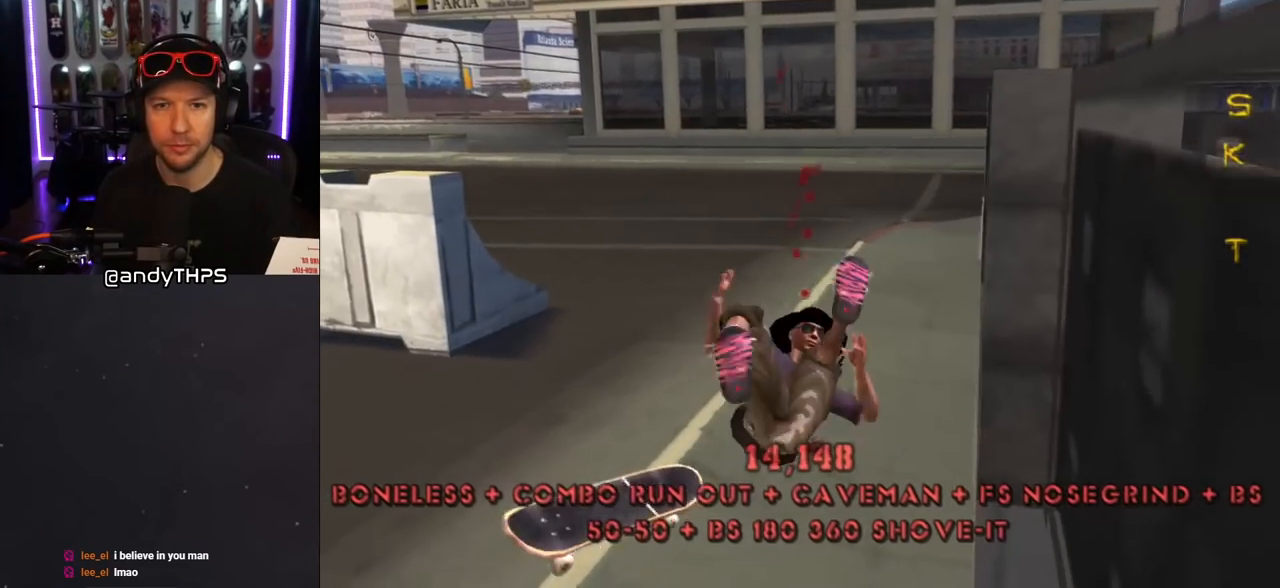
{"buttons": [], "left_stick": "center", "right_stick": "center", "events": [[17, "R1", "up"], [33, "DPAD_LEFT", "up"], [33, "DPAD_UP", "up"], [300, "CROSS", "up"]]}
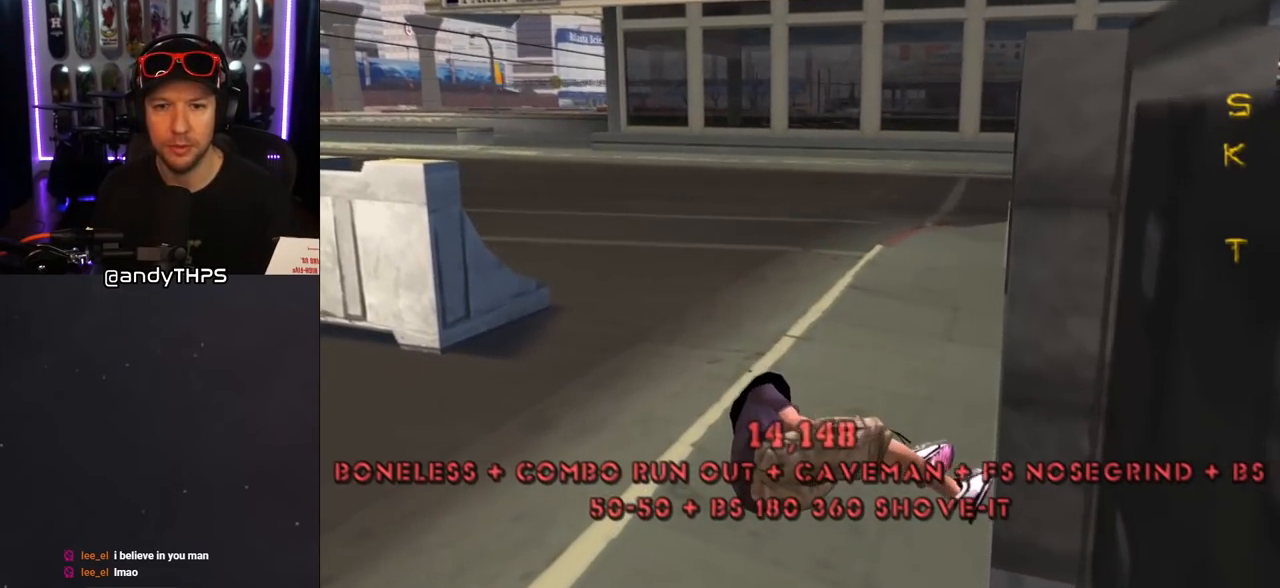
{"buttons": ["CROSS"], "left_stick": "center", "right_stick": "center", "events": [[67, "CROSS", "down"], [233, "R1", "down"], [317, "R1", "up"], [417, "R1", "down"], [483, "R1", "up"]]}
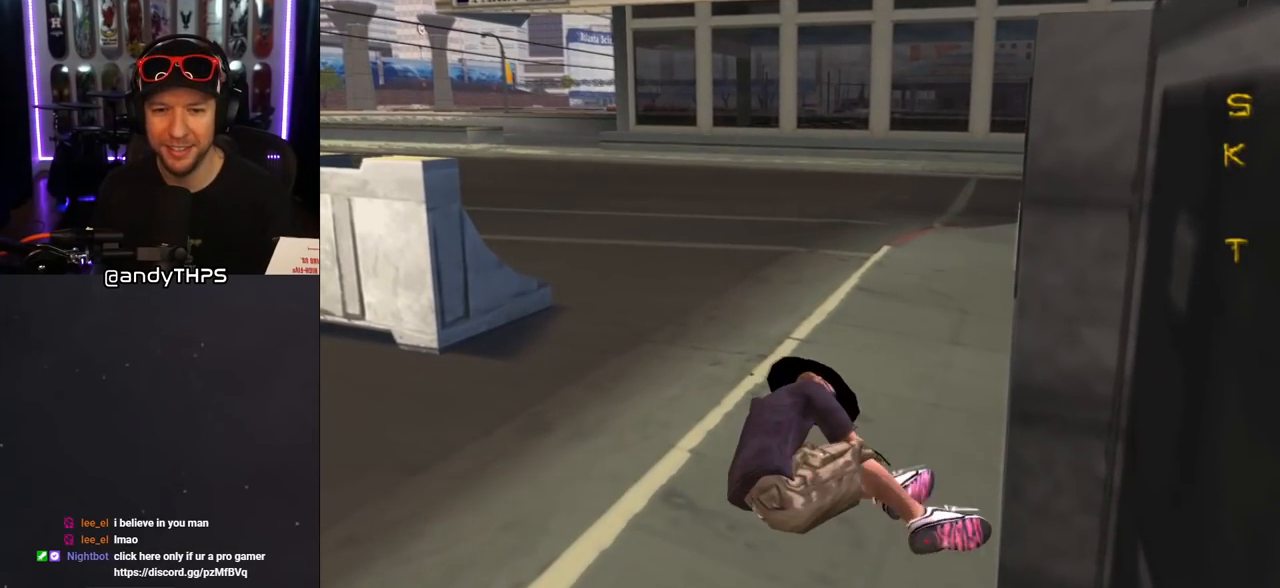
{"buttons": ["CROSS", "R1"], "left_stick": "center", "right_stick": "center", "events": [[67, "R1", "down"], [83, "DPAD_UP", "down"], [183, "DPAD_LEFT", "down"], [183, "R1", "up"], [200, "DPAD_LEFT", "up"], [267, "DPAD_UP", "up"], [267, "R1", "down"], [317, "DPAD_UP", "down"], [383, "DPAD_LEFT", "down"], [383, "R1", "up"], [450, "DPAD_LEFT", "up"], [467, "R1", "down"], [483, "DPAD_UP", "up"]]}
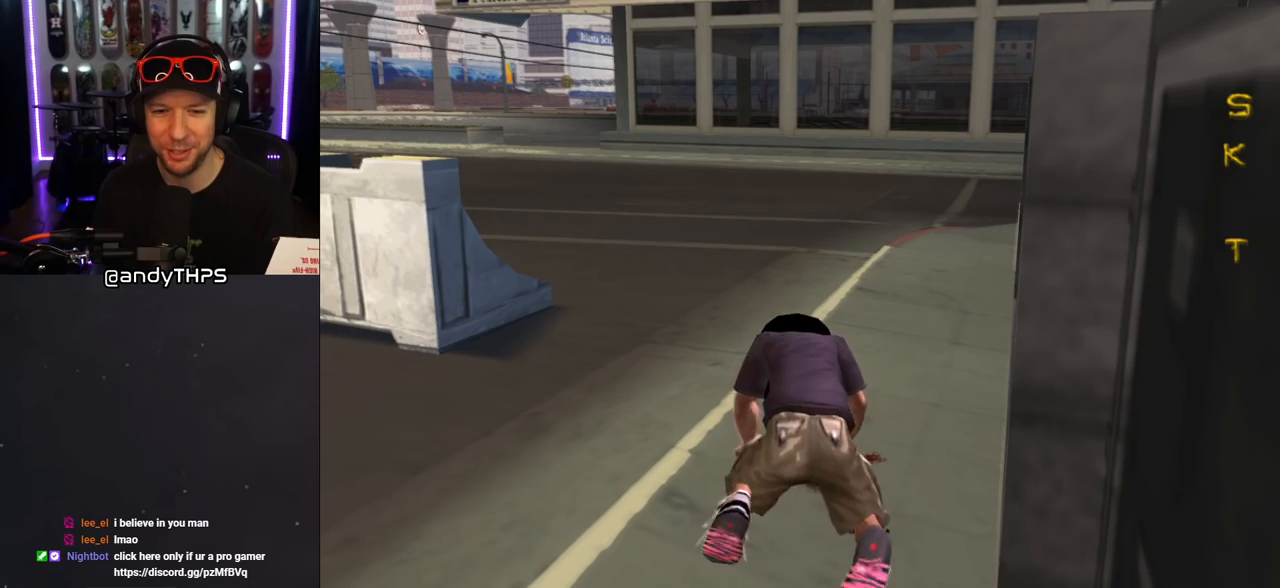
{"buttons": ["CROSS"], "left_stick": "center", "right_stick": "center", "events": [[17, "DPAD_UP", "down"], [67, "R1", "up"], [150, "R1", "down"], [183, "DPAD_UP", "up"], [217, "DPAD_UP", "down"], [267, "R1", "up"], [333, "DPAD_LEFT", "down"], [400, "DPAD_LEFT", "up"], [467, "DPAD_UP", "up"]]}
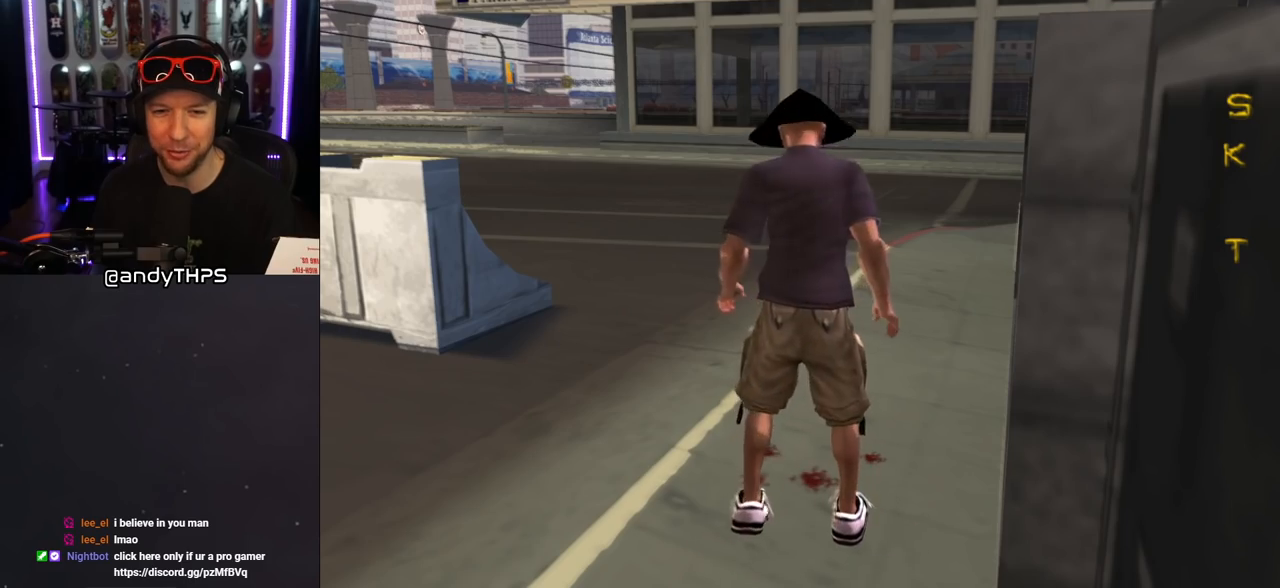
{"buttons": ["CROSS", "DPAD_UP"], "left_stick": "center", "right_stick": "center", "events": [[33, "DPAD_UP", "down"], [100, "DPAD_UP", "up"], [400, "DPAD_UP", "down"]]}
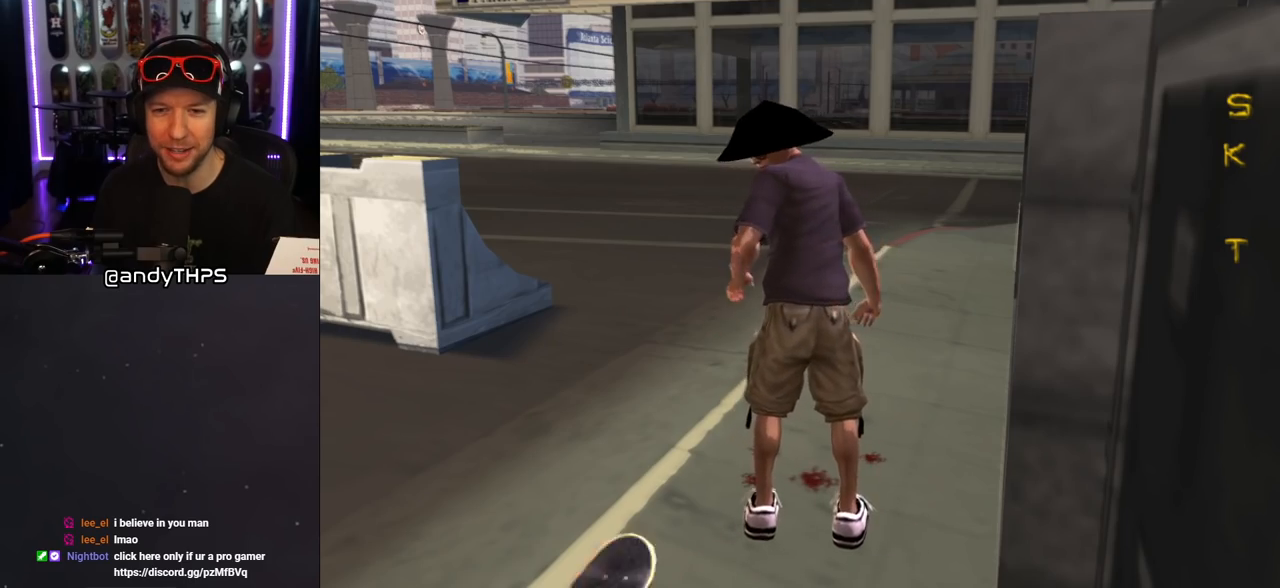
{"buttons": ["CROSS", "DPAD_UP"], "left_stick": "center", "right_stick": "center", "events": [[17, "DPAD_UP", "up"], [83, "DPAD_UP", "down"], [250, "DPAD_UP", "up"], [300, "DPAD_UP", "down"], [400, "DPAD_UP", "up"], [467, "DPAD_UP", "down"]]}
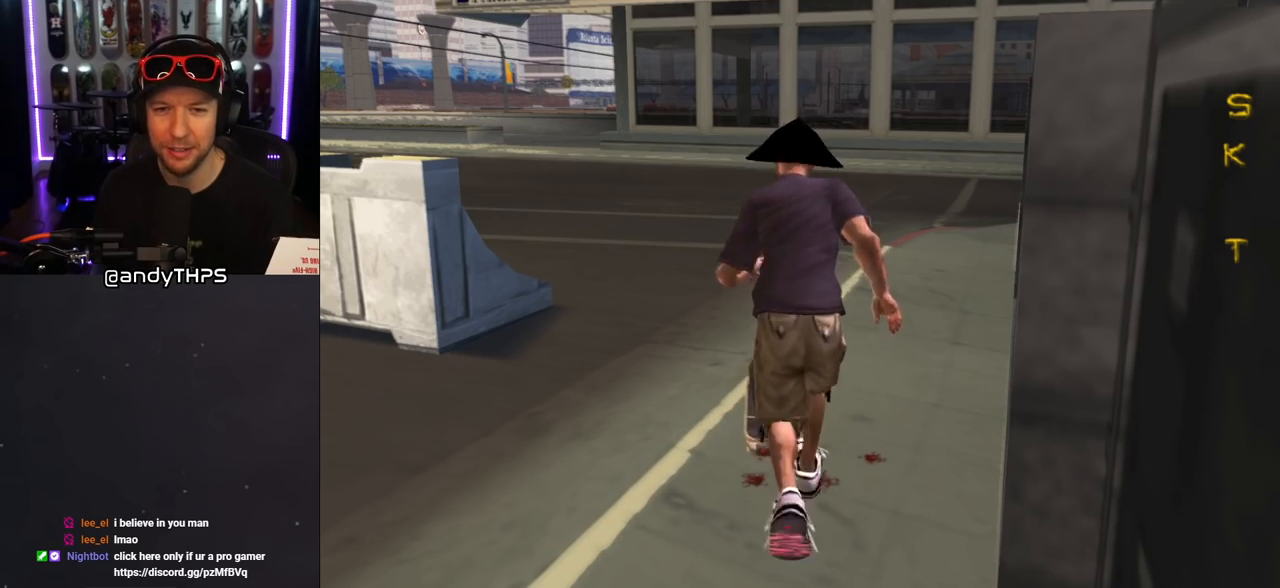
{"buttons": ["CROSS"], "left_stick": "center", "right_stick": "center", "events": [[267, "DPAD_UP", "up"], [367, "DPAD_UP", "down"], [400, "DPAD_UP", "up"]]}
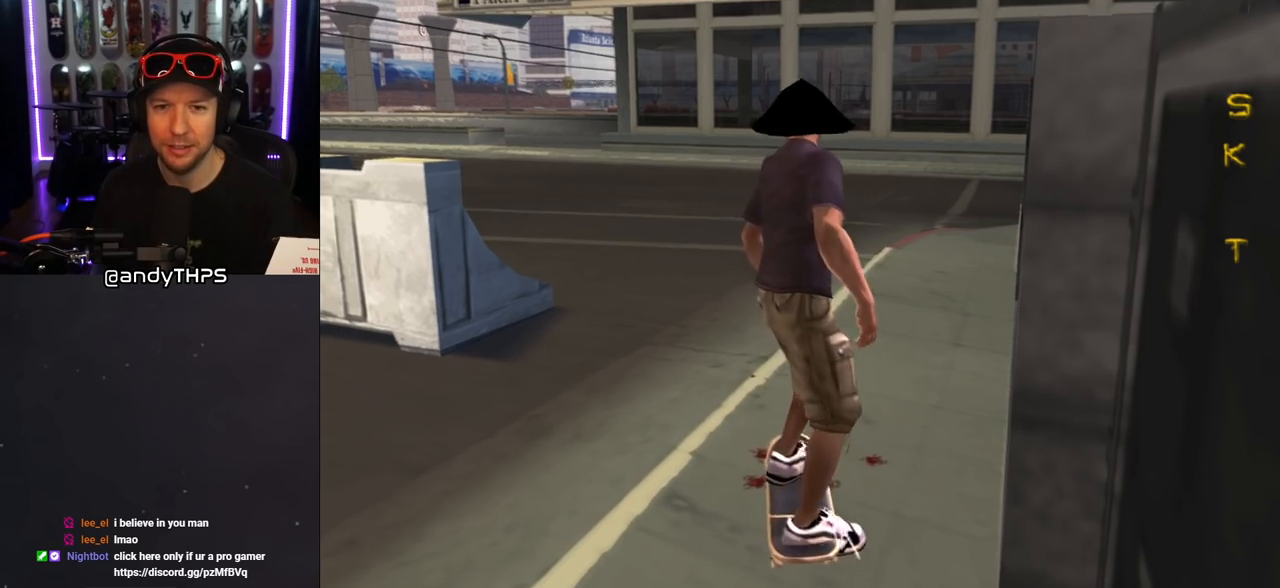
{"buttons": [], "left_stick": "center", "right_stick": "center", "events": [[400, "CROSS", "up"]]}
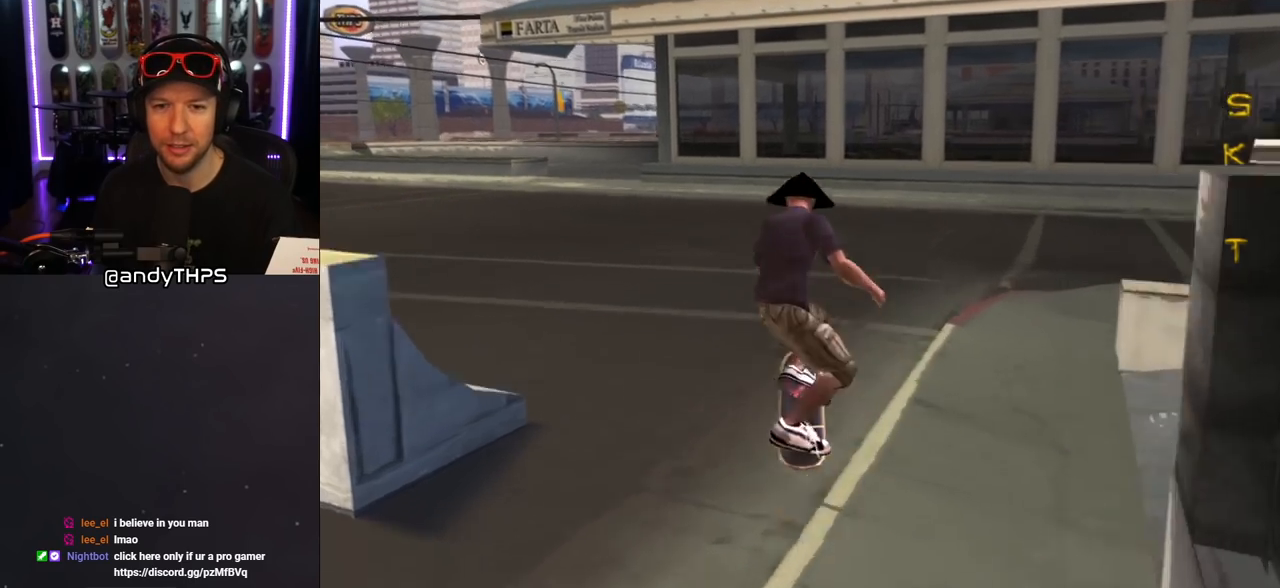
{"buttons": [], "left_stick": "center", "right_stick": "right", "events": [[50, "right_stick", "right"]]}
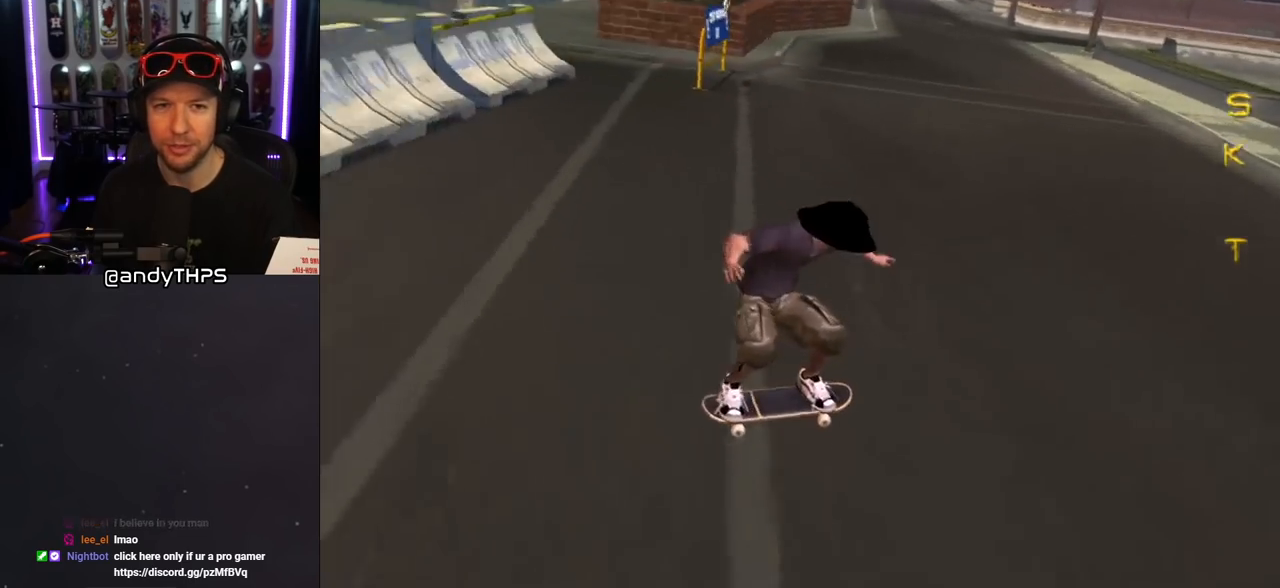
{"buttons": ["CROSS", "DPAD_DOWN", "DPAD_LEFT"], "left_stick": "center", "right_stick": "center", "events": [[200, "DPAD_LEFT", "down"], [250, "DPAD_DOWN", "down"], [400, "right_stick", "center"], [483, "CROSS", "down"]]}
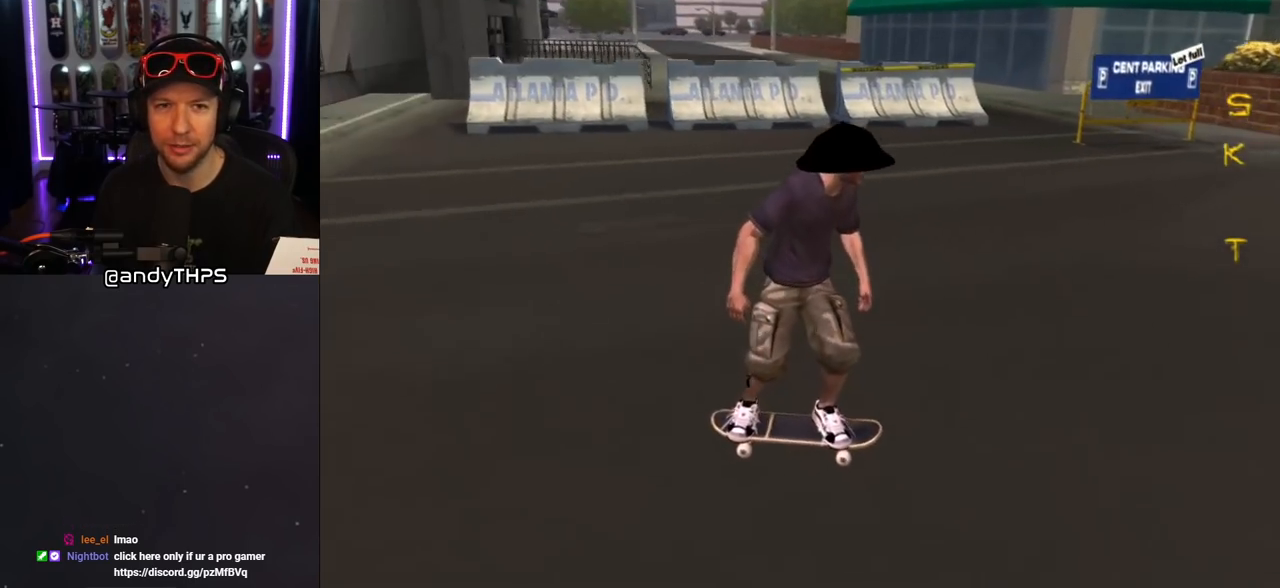
{"buttons": ["CROSS", "DPAD_DOWN", "DPAD_LEFT"], "left_stick": "center", "right_stick": "center", "events": []}
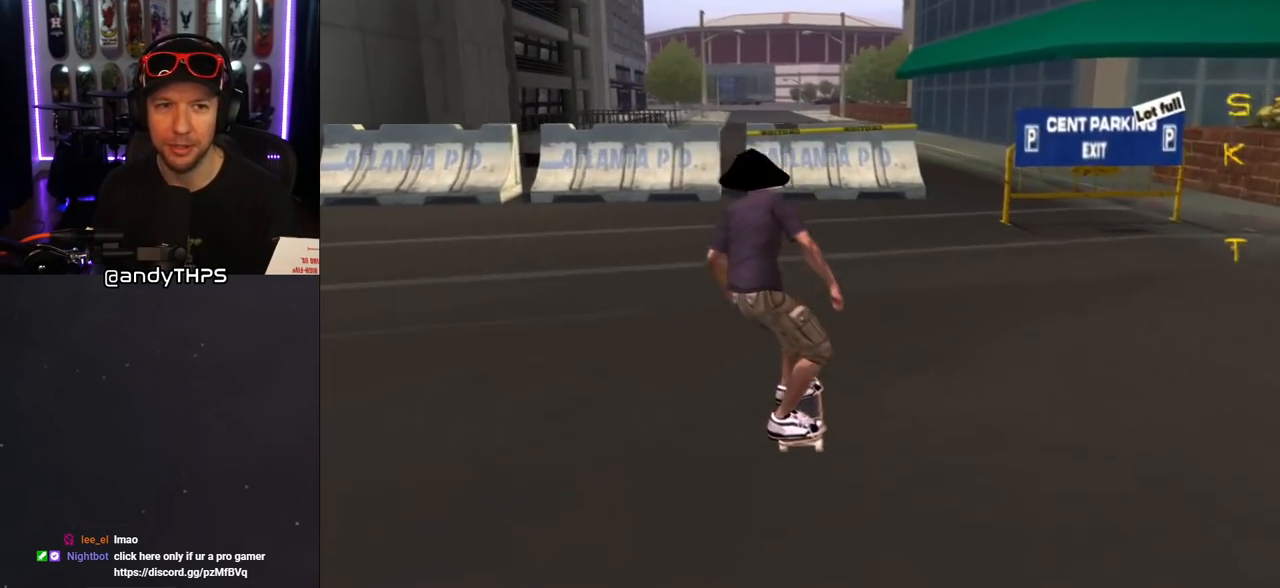
{"buttons": ["CROSS"], "left_stick": "center", "right_stick": "center", "events": [[117, "DPAD_DOWN", "up"], [250, "DPAD_LEFT", "up"], [400, "DPAD_UP", "down"], [417, "DPAD_UP", "up"]]}
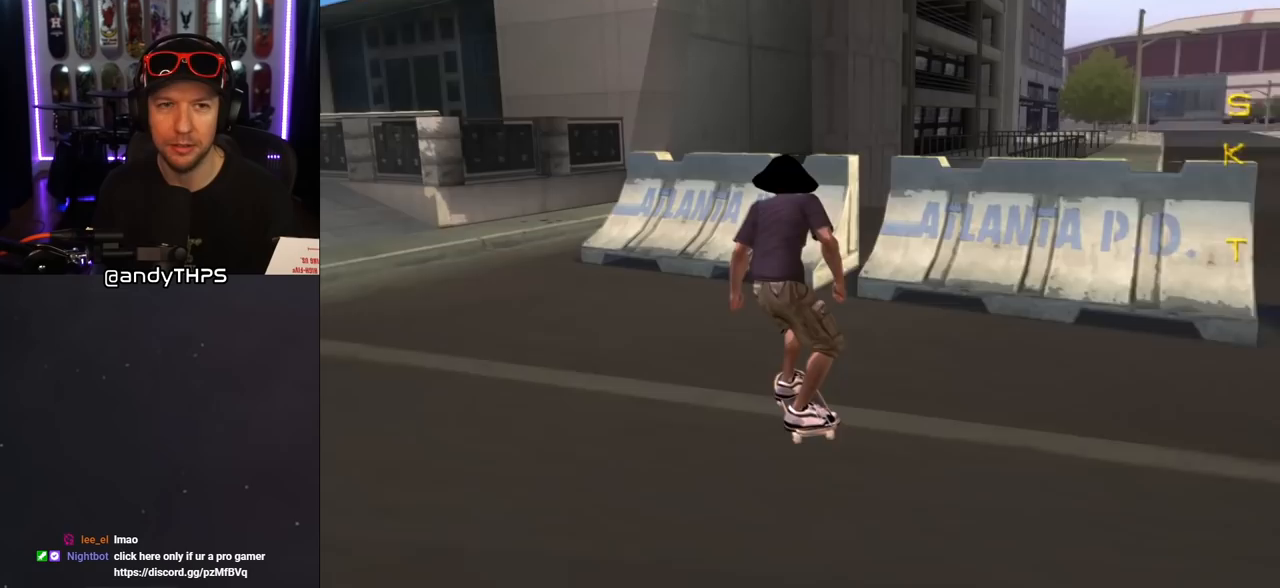
{"buttons": [], "left_stick": "center", "right_stick": "center", "events": [[17, "DPAD_UP", "down"], [100, "DPAD_UP", "up"], [150, "DPAD_UP", "down"], [250, "DPAD_UP", "up"], [283, "CROSS", "up"], [333, "DPAD_UP", "down"], [383, "DPAD_UP", "up"]]}
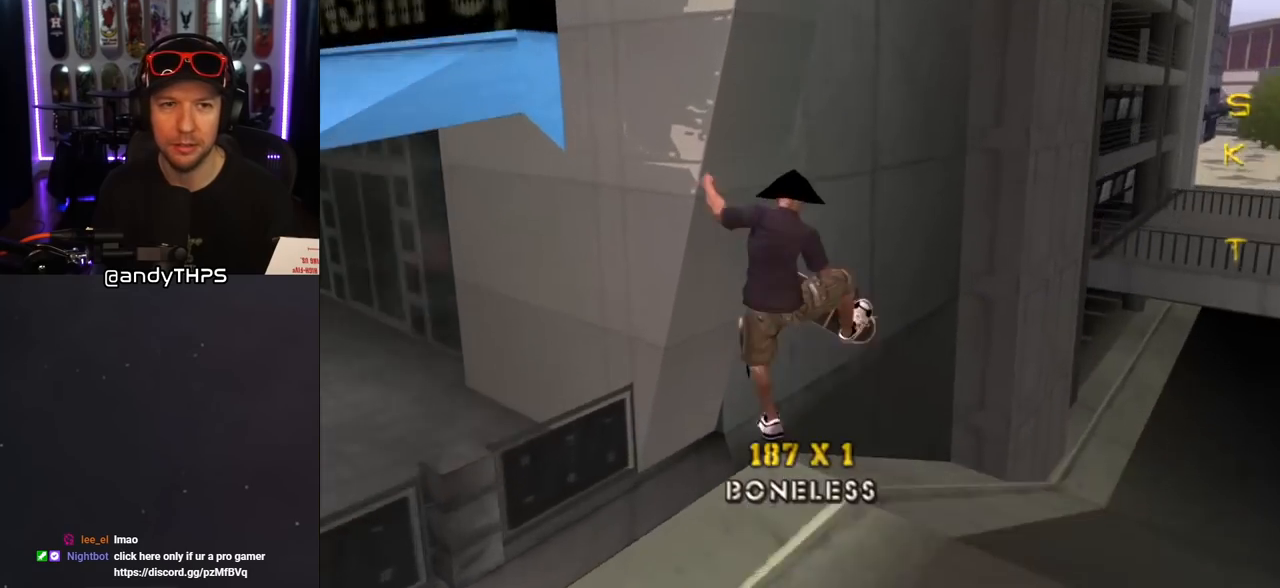
{"buttons": ["CROSS", "R1", "DPAD_DOWN"], "left_stick": "center", "right_stick": "center", "events": [[233, "DPAD_DOWN", "down"], [250, "CROSS", "down"], [283, "DPAD_LEFT", "down"], [300, "L1", "down"], [300, "R1", "down"], [467, "L1", "up"], [483, "DPAD_LEFT", "up"]]}
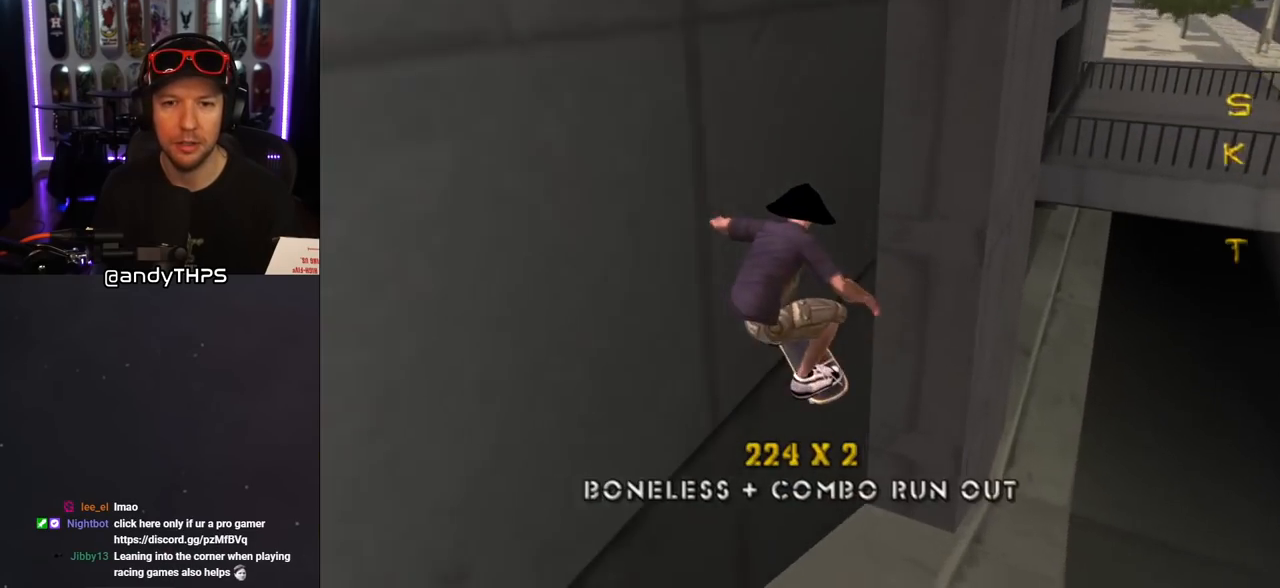
{"buttons": ["CROSS", "L1", "R1", "DPAD_DOWN", "DPAD_LEFT"], "left_stick": "center", "right_stick": "center", "events": [[33, "R1", "up"], [250, "DPAD_LEFT", "down"], [417, "L1", "down"], [433, "R1", "down"]]}
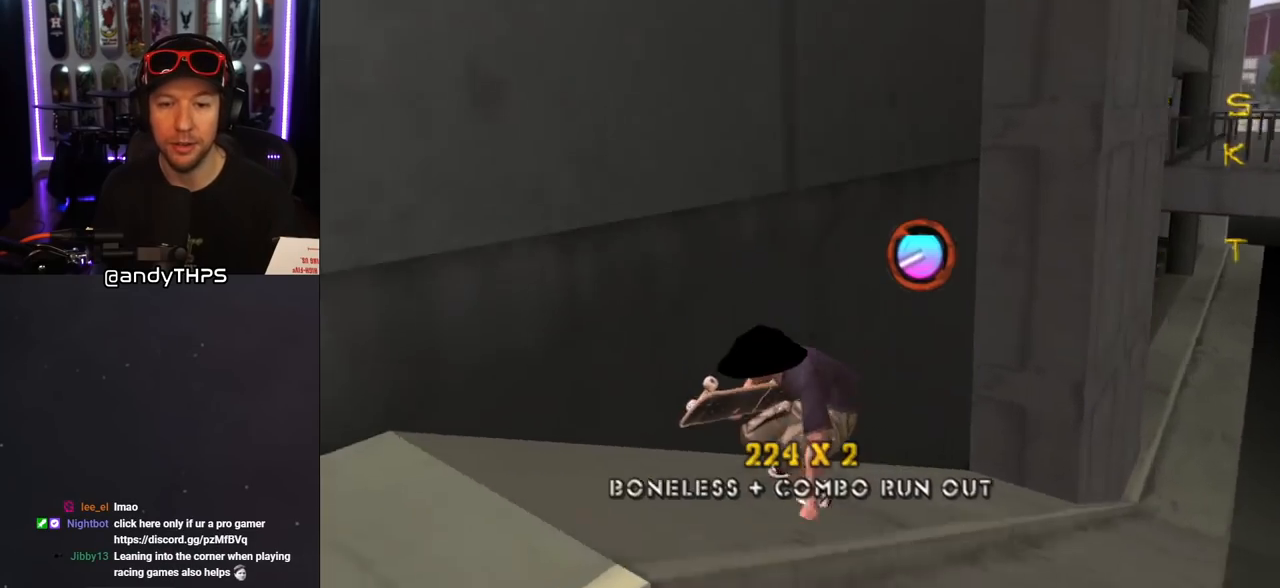
{"buttons": [], "left_stick": "center", "right_stick": "center", "events": [[17, "DPAD_DOWN", "up"], [67, "L1", "up"], [83, "R1", "up"], [117, "DPAD_LEFT", "up"], [483, "CROSS", "up"]]}
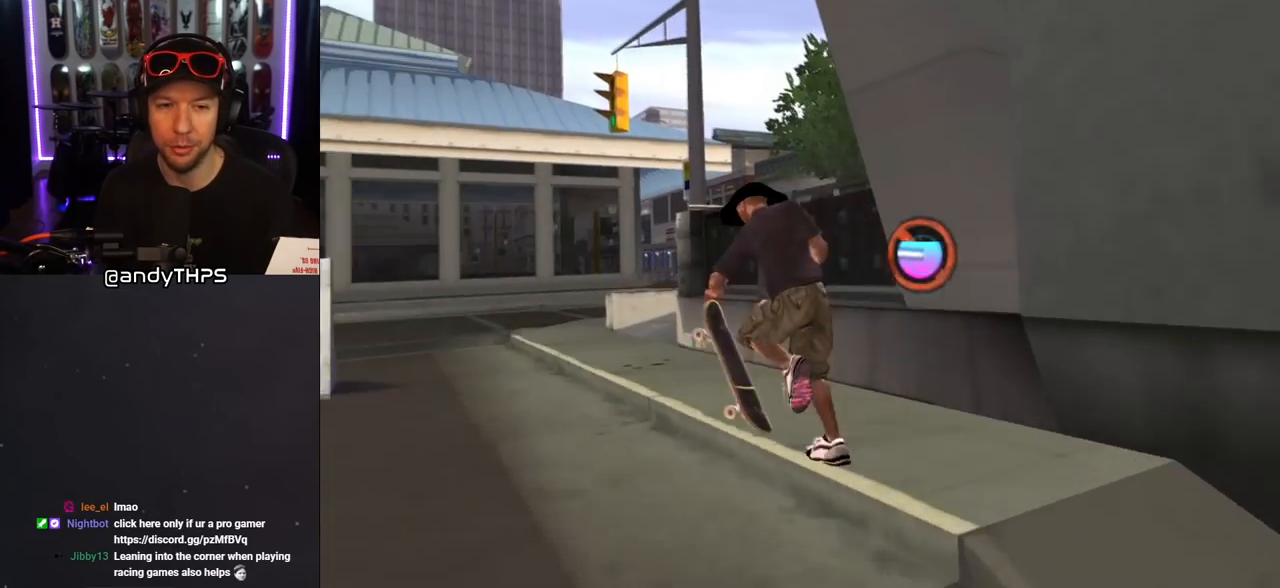
{"buttons": [], "left_stick": "center", "right_stick": "down-right", "events": [[200, "right_stick", "down-right"]]}
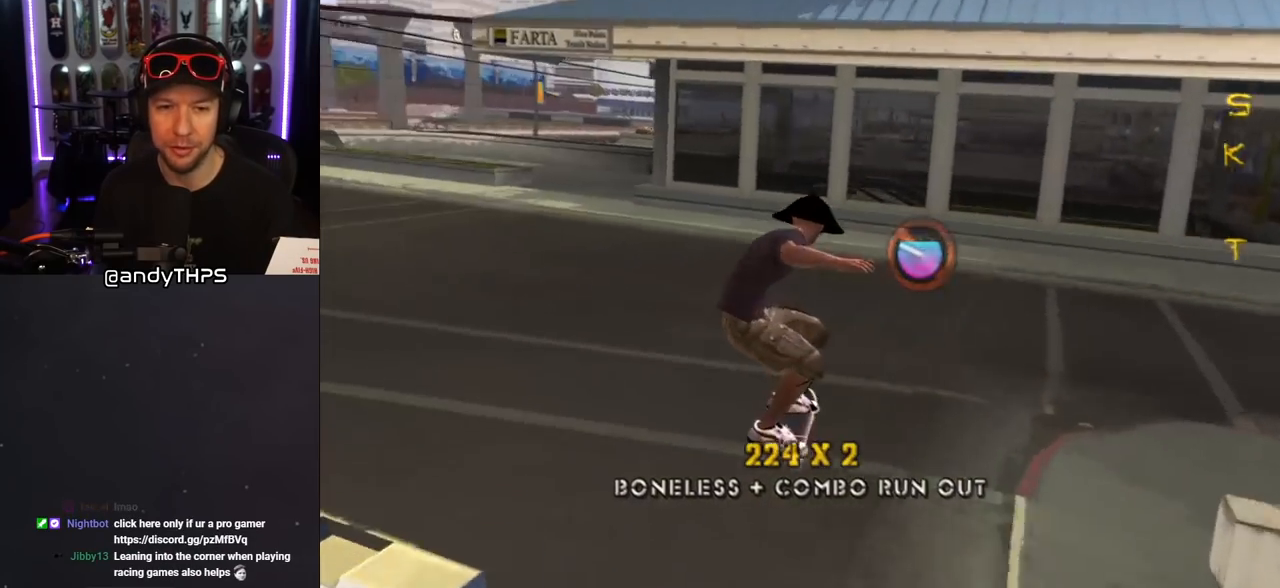
{"buttons": ["DPAD_DOWN"], "left_stick": "center", "right_stick": "down-right", "events": [[483, "DPAD_DOWN", "down"]]}
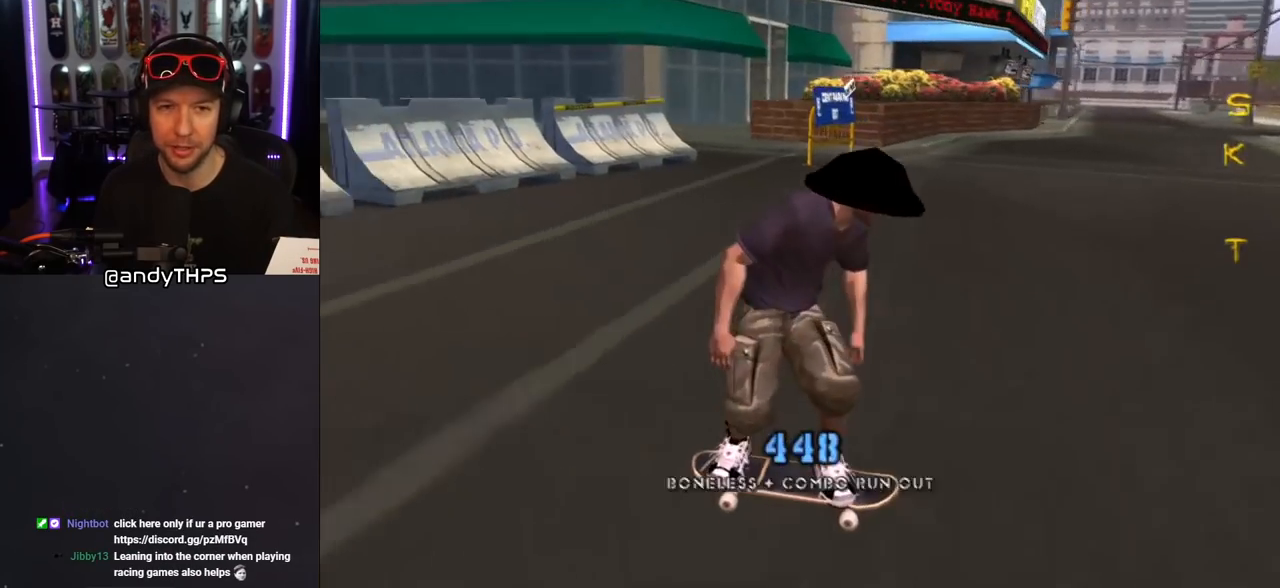
{"buttons": ["R1", "DPAD_DOWN"], "left_stick": "center", "right_stick": "center", "events": [[67, "DPAD_DOWN", "up"], [150, "DPAD_DOWN", "down"], [217, "DPAD_DOWN", "up"], [267, "DPAD_DOWN", "down"], [350, "DPAD_DOWN", "up"], [383, "DPAD_DOWN", "down"], [383, "R1", "down"], [417, "right_stick", "center"]]}
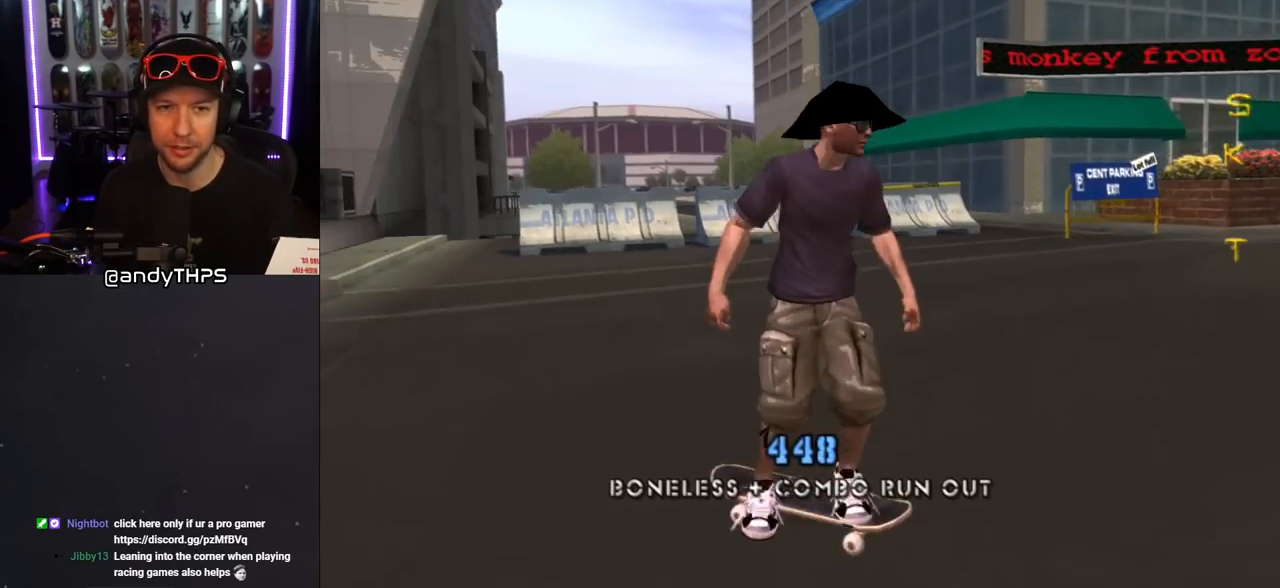
{"buttons": ["CROSS", "DPAD_RIGHT"], "left_stick": "center", "right_stick": "center", "events": [[50, "R1", "up"], [83, "DPAD_DOWN", "up"], [100, "CROSS", "down"], [150, "DPAD_DOWN", "down"], [183, "DPAD_RIGHT", "down"], [233, "DPAD_DOWN", "up"]]}
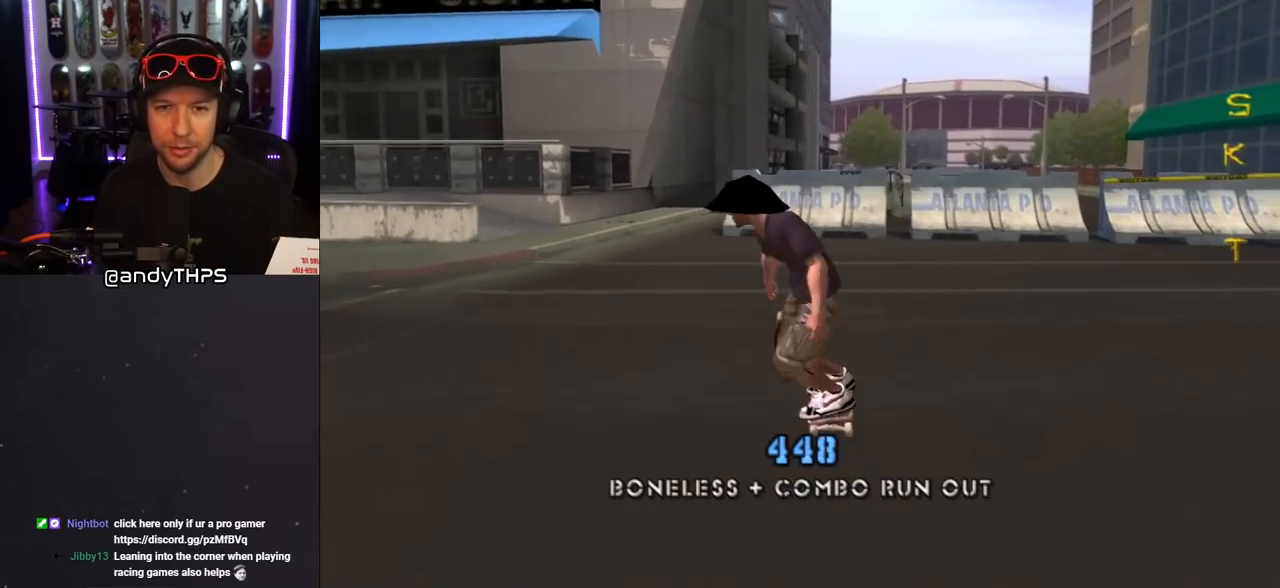
{"buttons": ["CROSS"], "left_stick": "center", "right_stick": "center", "events": [[33, "DPAD_RIGHT", "up"], [117, "DPAD_LEFT", "down"], [150, "DPAD_DOWN", "down"], [417, "DPAD_DOWN", "up"], [450, "DPAD_LEFT", "up"]]}
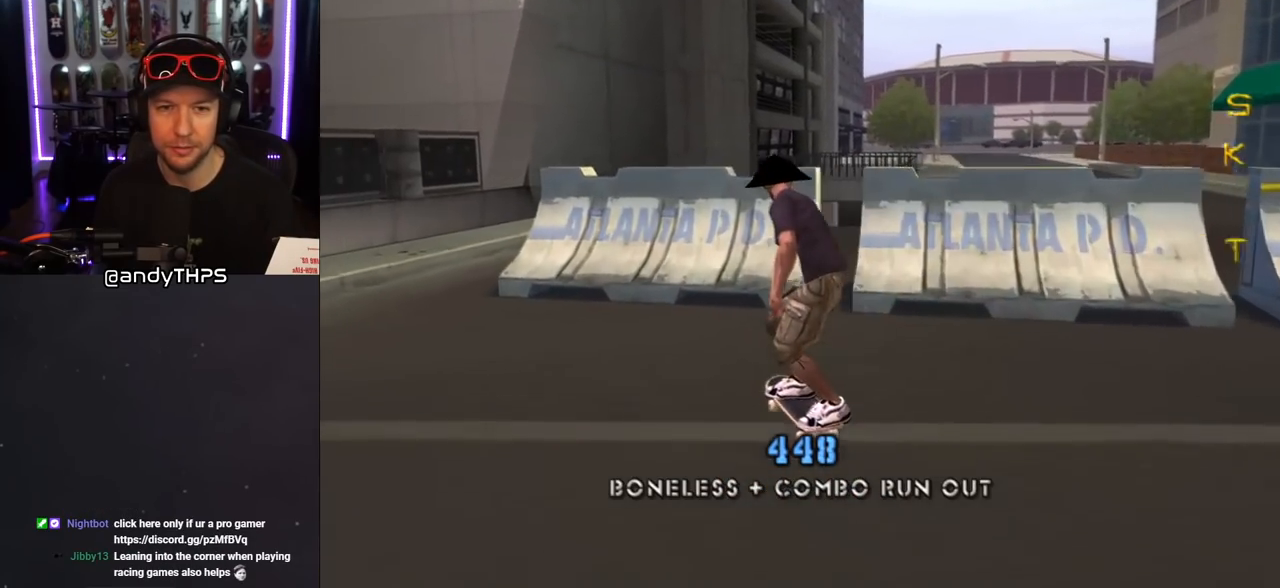
{"buttons": [], "left_stick": "center", "right_stick": "center", "events": [[50, "DPAD_UP", "down"], [100, "DPAD_UP", "up"], [150, "DPAD_UP", "down"], [217, "DPAD_UP", "up"], [267, "CROSS", "up"]]}
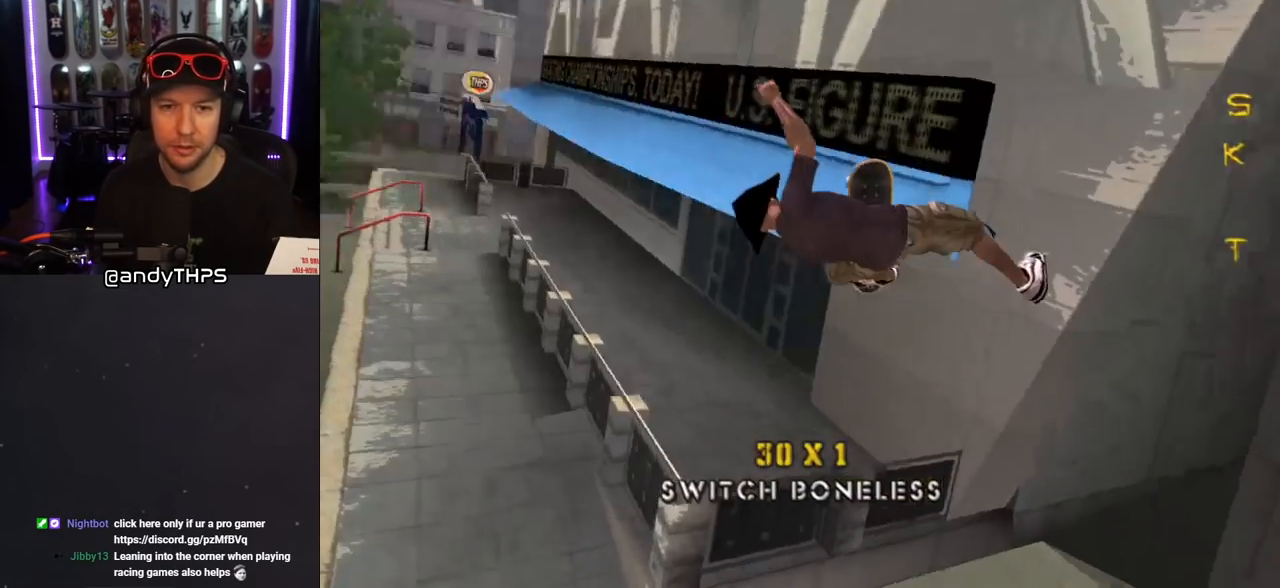
{"buttons": ["TRIANGLE", "R1", "DPAD_RIGHT"], "left_stick": "center", "right_stick": "center", "events": [[317, "DPAD_RIGHT", "down"], [317, "L1", "down"], [317, "R1", "down"], [383, "TRIANGLE", "down"], [450, "L1", "up"]]}
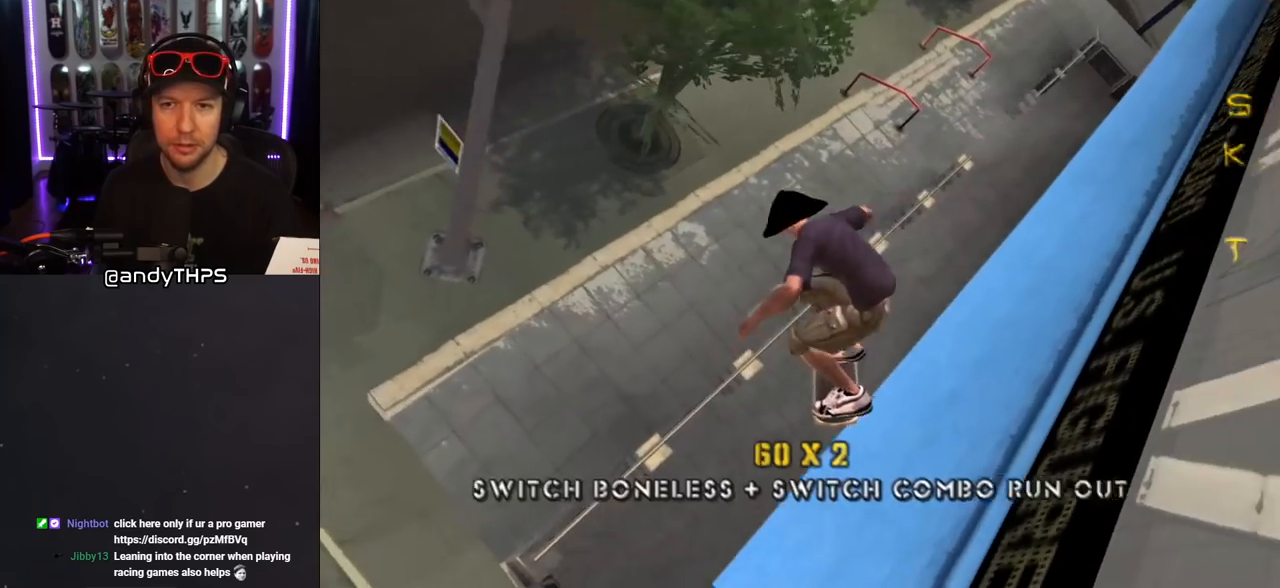
{"buttons": ["TRIANGLE", "R1", "DPAD_UP"], "left_stick": "center", "right_stick": "center", "events": [[33, "R1", "up"], [217, "R1", "down"], [367, "DPAD_RIGHT", "up"], [367, "DPAD_UP", "down"]]}